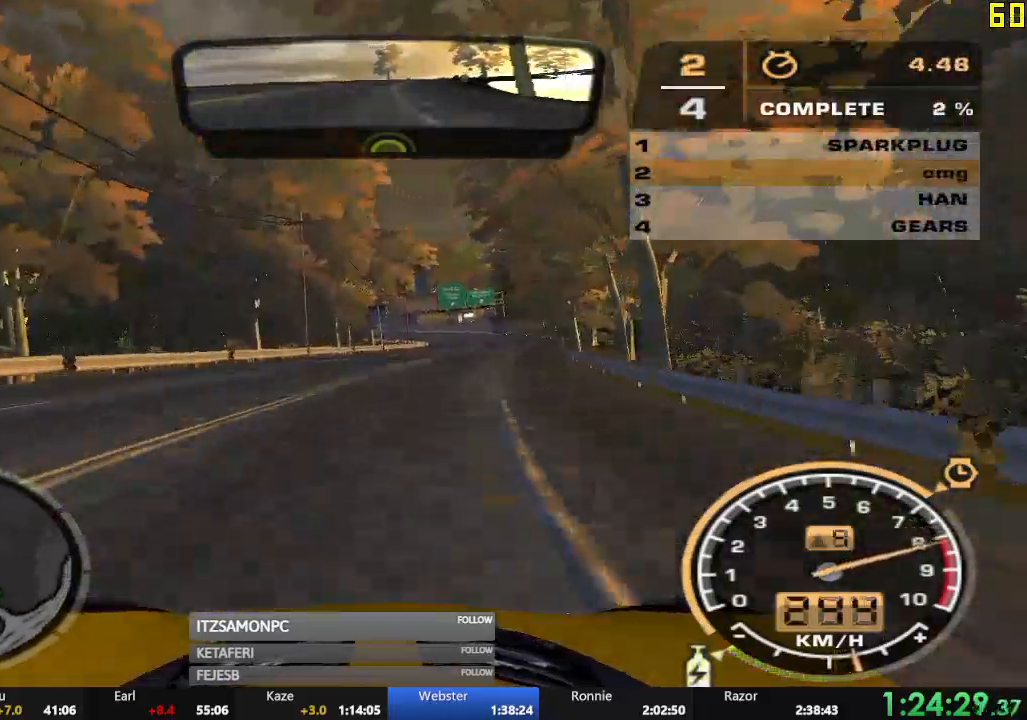
Gameplay with a controller (Xbox layout); each line is a JSON object with the inputs held at the frame after it. "events" lists button and stick changes between this image and that frame as [ms after this image, input, new state], when the widget could be followed in between. Not read: L3 right_stick.
{"buttons": ["R2"], "left_stick": "left", "events": [[50, "left_stick", "center"], [84, "A", "up"], [367, "left_stick", "left"]]}
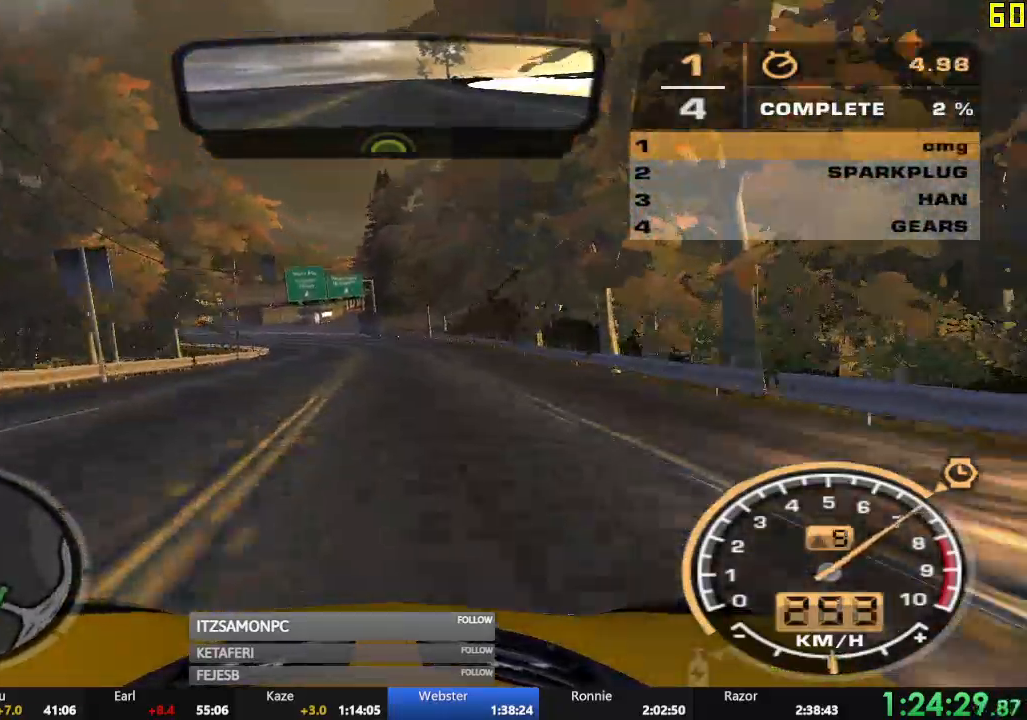
{"buttons": ["R2"], "left_stick": "center", "events": [[433, "left_stick", "center"]]}
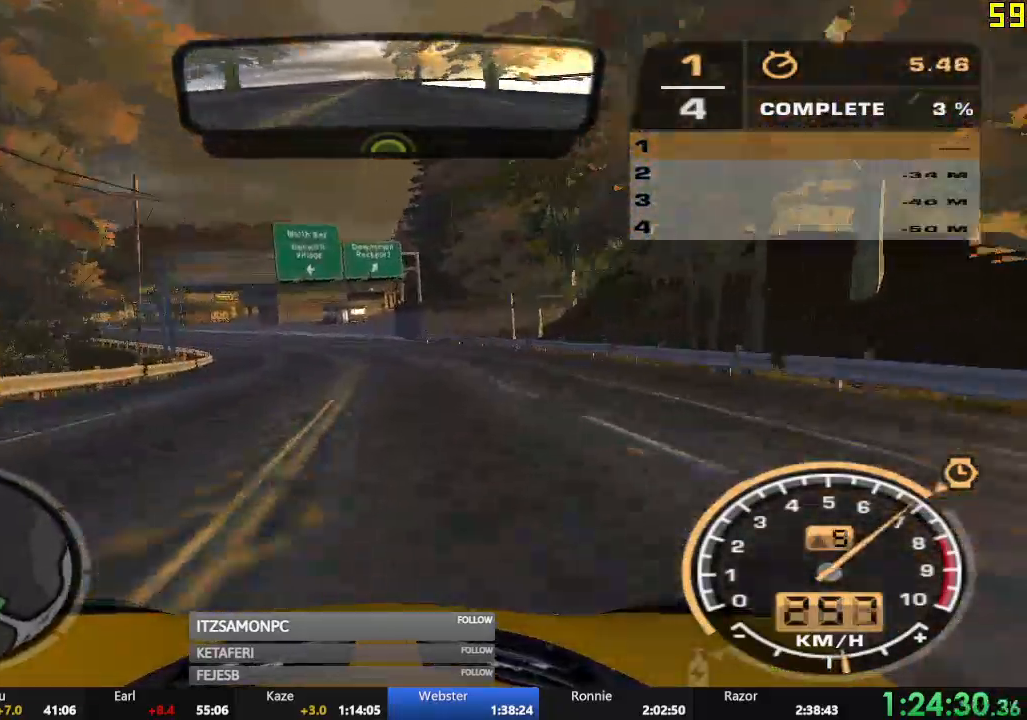
{"buttons": ["R2"], "left_stick": "right", "events": [[134, "left_stick", "right"], [317, "left_stick", "center"], [401, "left_stick", "right"]]}
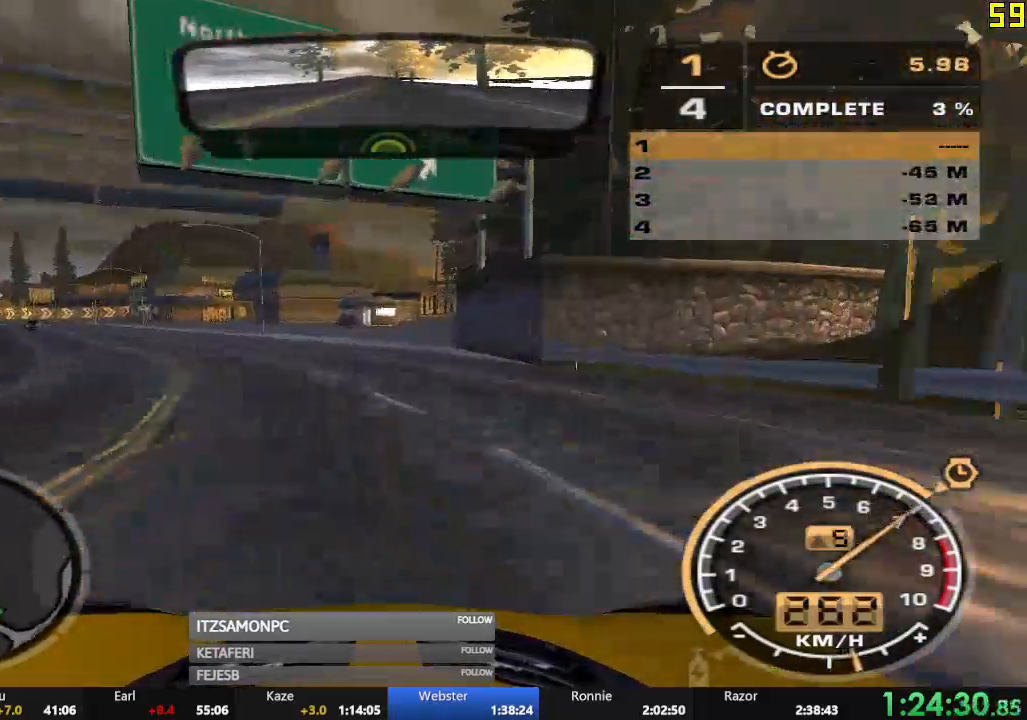
{"buttons": ["R2"], "left_stick": "center", "events": [[33, "left_stick", "center"], [317, "left_stick", "right"], [417, "left_stick", "center"]]}
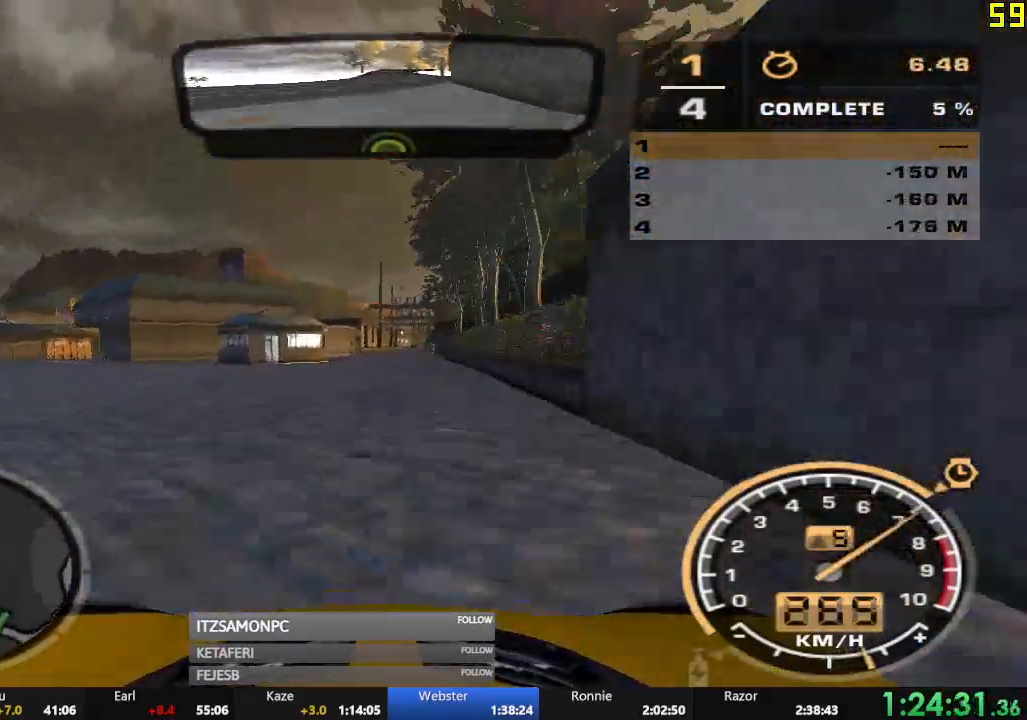
{"buttons": ["R2"], "left_stick": "center", "events": [[367, "left_stick", "left"], [434, "left_stick", "center"]]}
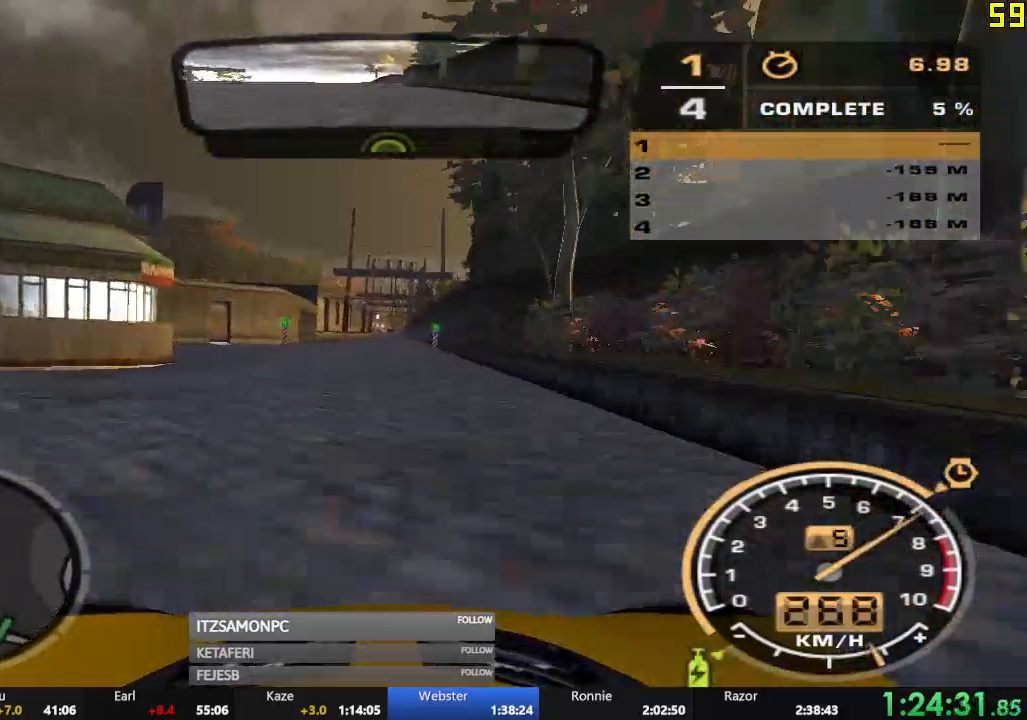
{"buttons": ["R2"], "left_stick": "center", "events": [[133, "left_stick", "right"], [183, "left_stick", "center"]]}
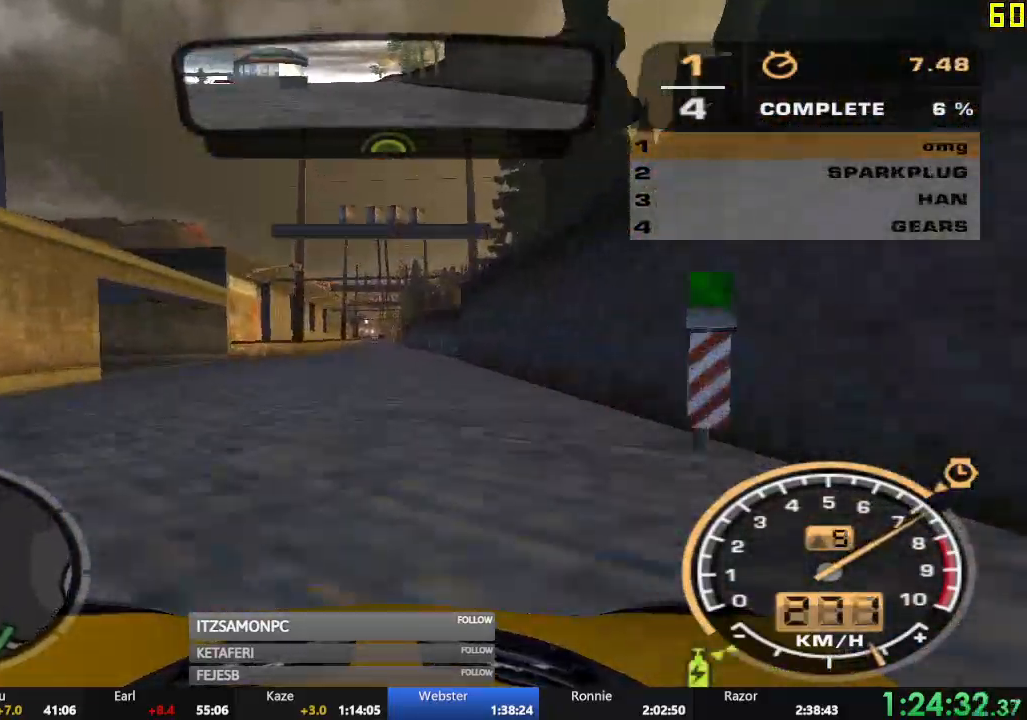
{"buttons": ["R2"], "left_stick": "center", "events": []}
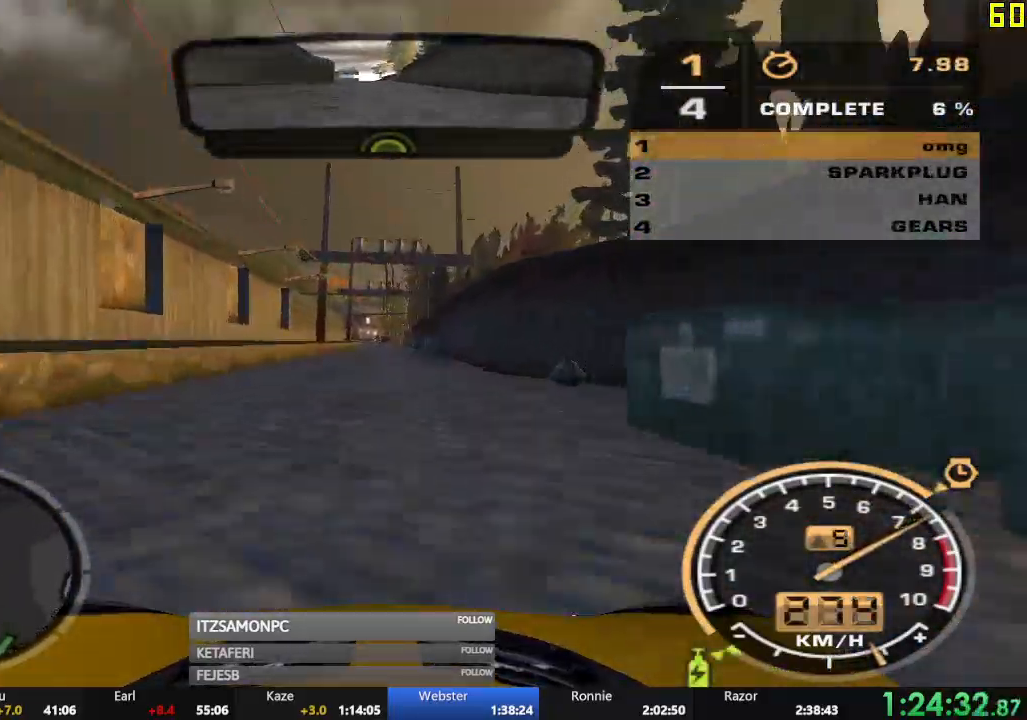
{"buttons": ["R2"], "left_stick": "center", "events": []}
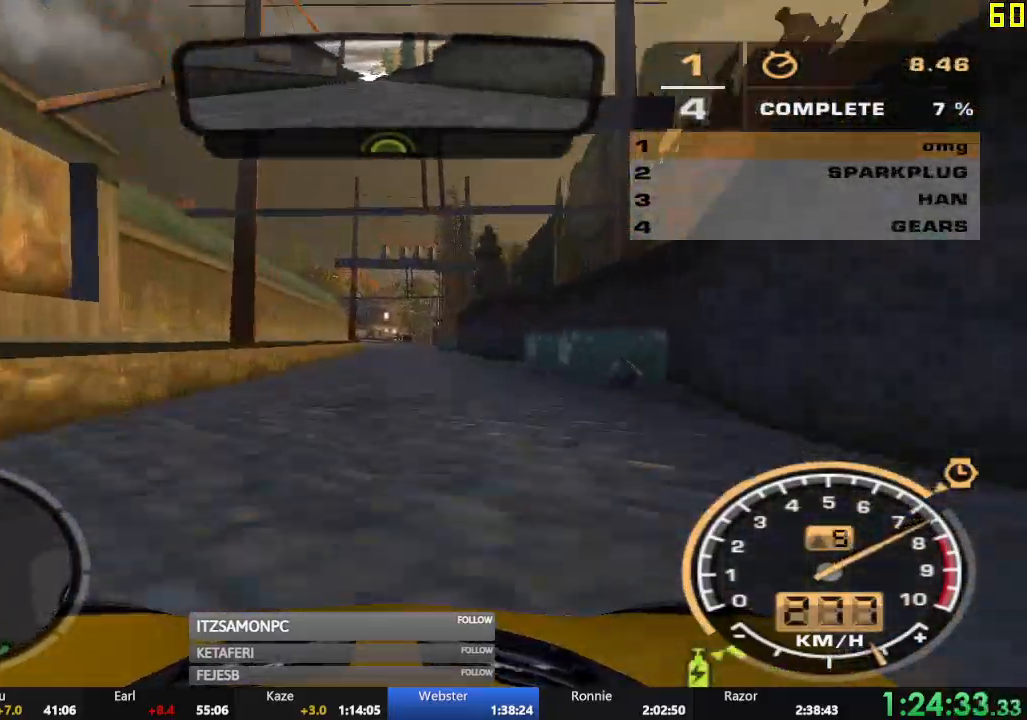
{"buttons": ["R2"], "left_stick": "center", "events": []}
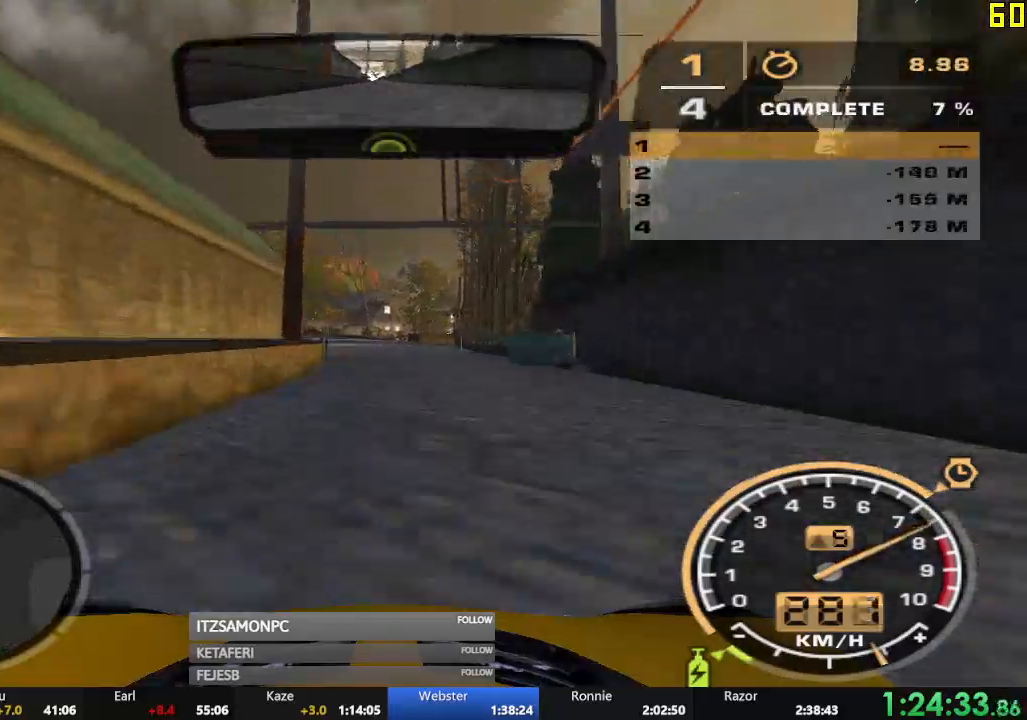
{"buttons": ["R2"], "left_stick": "center", "events": [[300, "left_stick", "right"], [434, "left_stick", "center"]]}
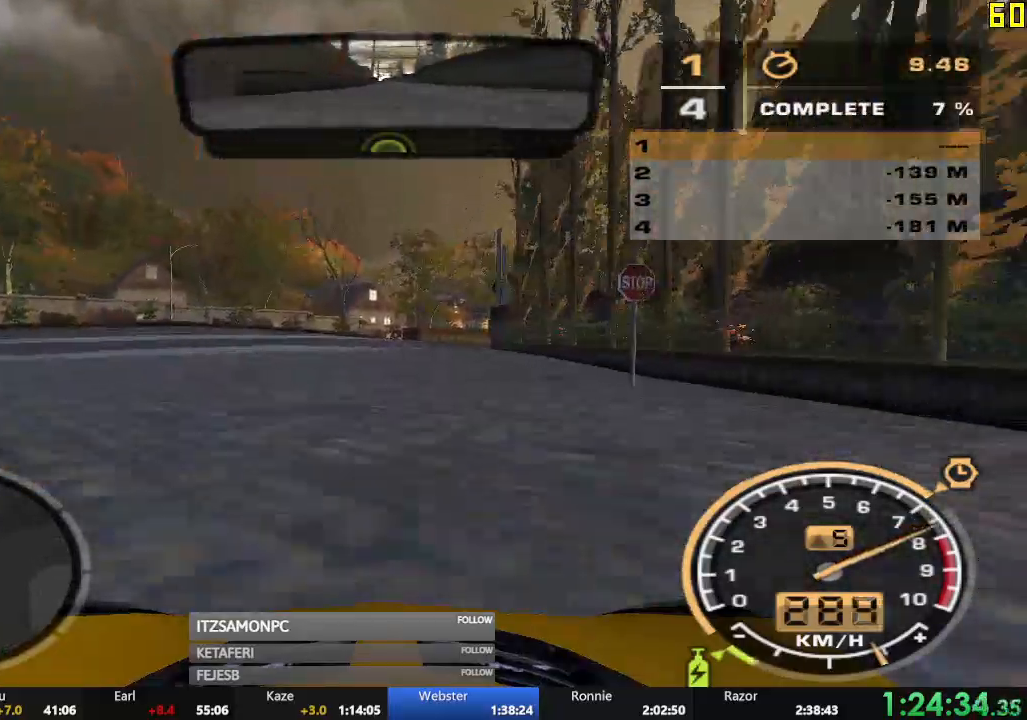
{"buttons": ["R2"], "left_stick": "right", "events": [[151, "left_stick", "right"]]}
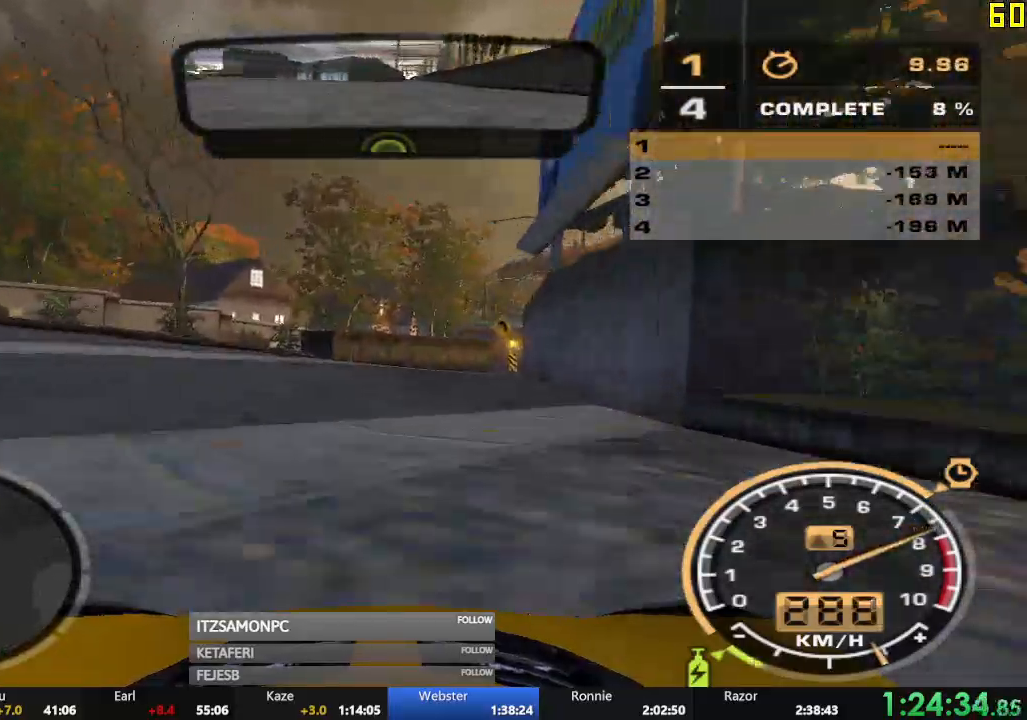
{"buttons": ["R2"], "left_stick": "right", "events": []}
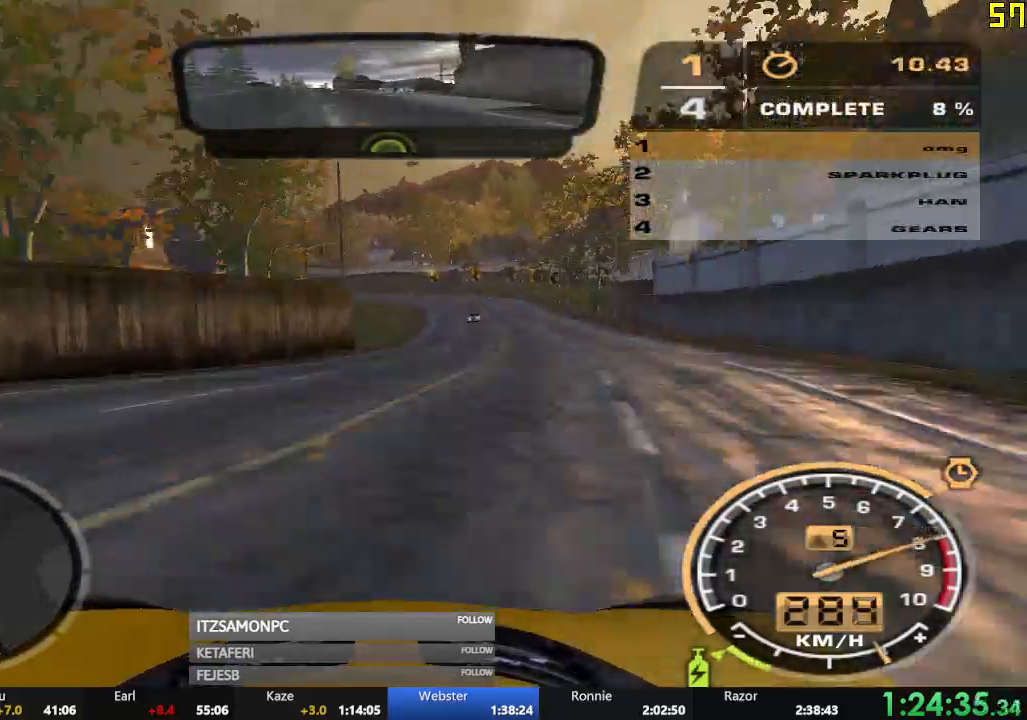
{"buttons": ["R2"], "left_stick": "right", "events": [[217, "left_stick", "center"], [284, "left_stick", "left"], [418, "left_stick", "center"], [484, "left_stick", "right"]]}
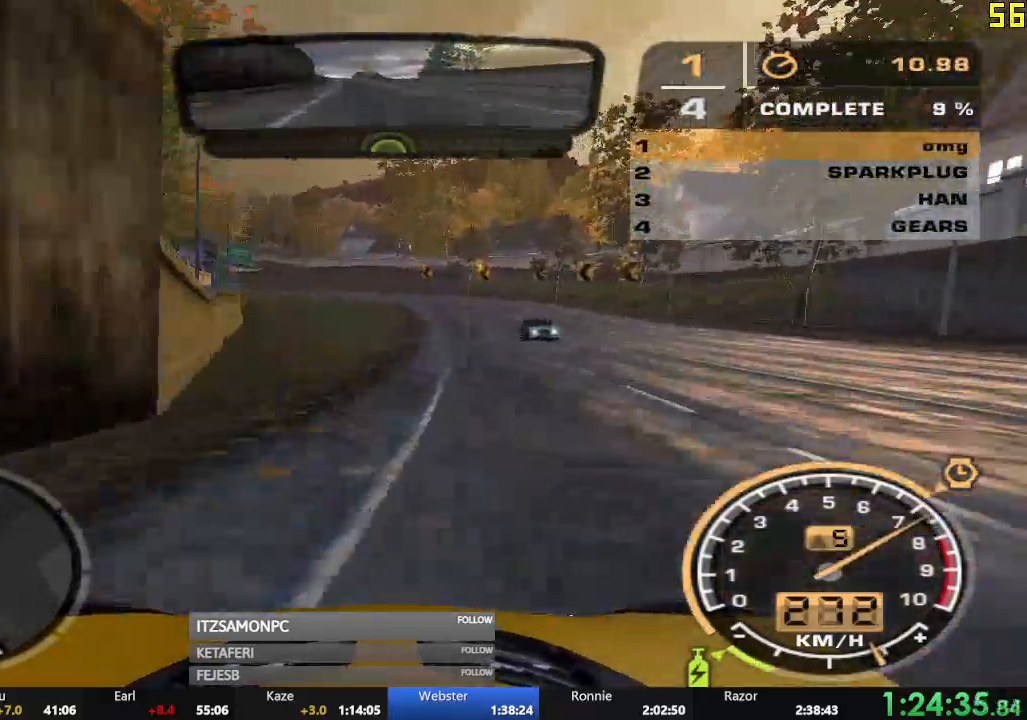
{"buttons": ["R2"], "left_stick": "left", "events": [[150, "left_stick", "center"], [233, "left_stick", "left"]]}
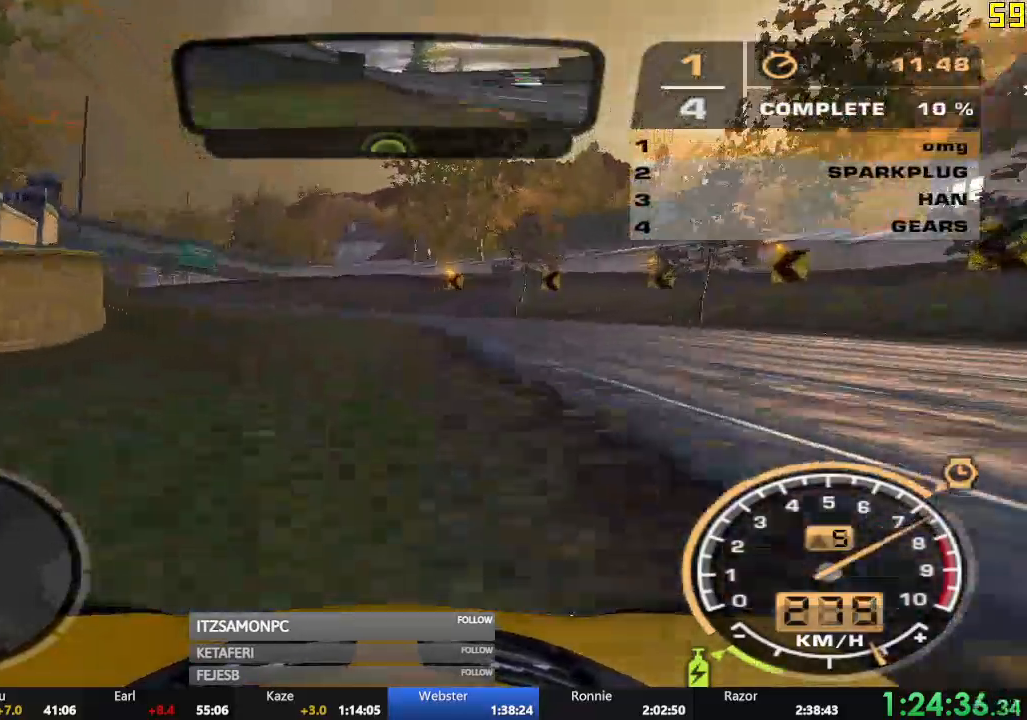
{"buttons": ["R2"], "left_stick": "left", "events": [[50, "left_stick", "center"], [284, "left_stick", "left"]]}
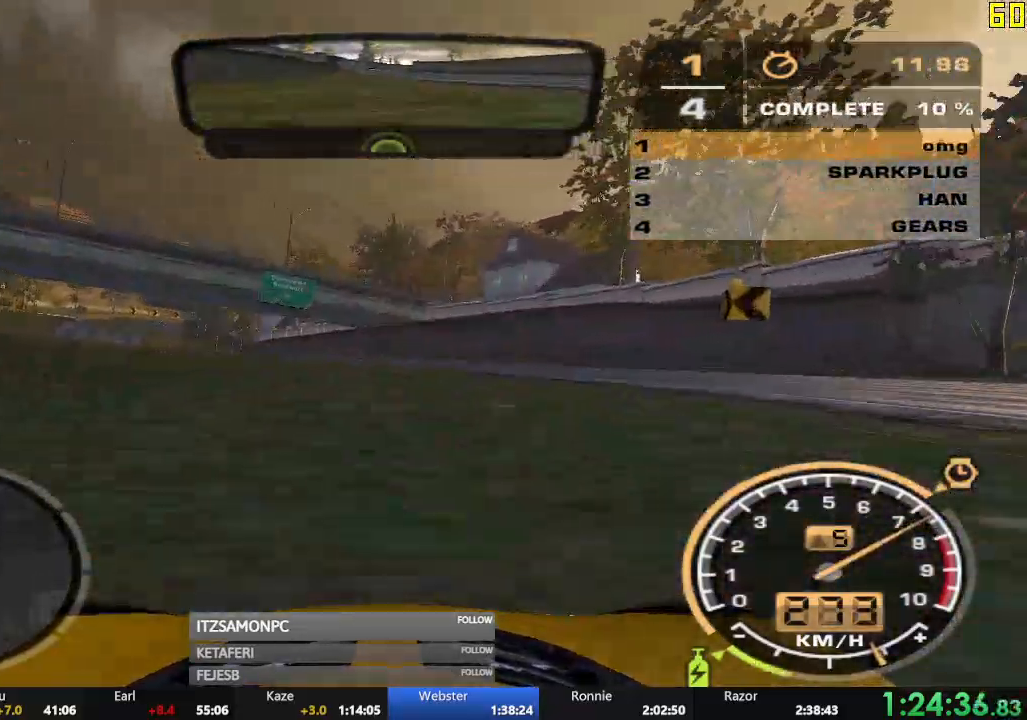
{"buttons": ["R2"], "left_stick": "left", "events": []}
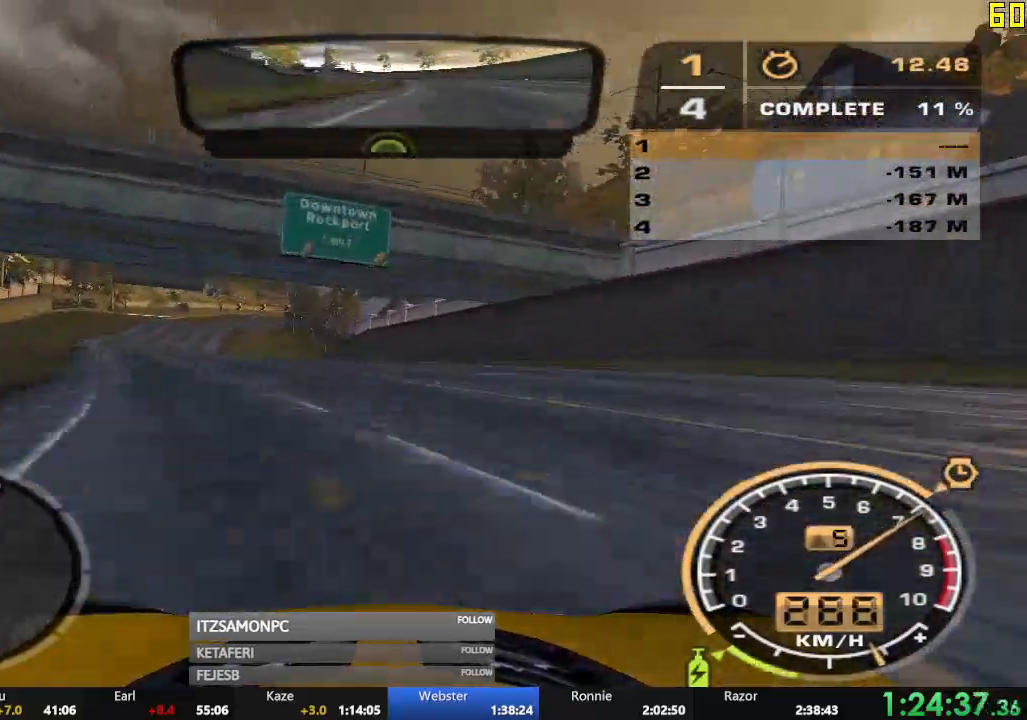
{"buttons": ["R2"], "left_stick": "center", "events": [[267, "left_stick", "center"]]}
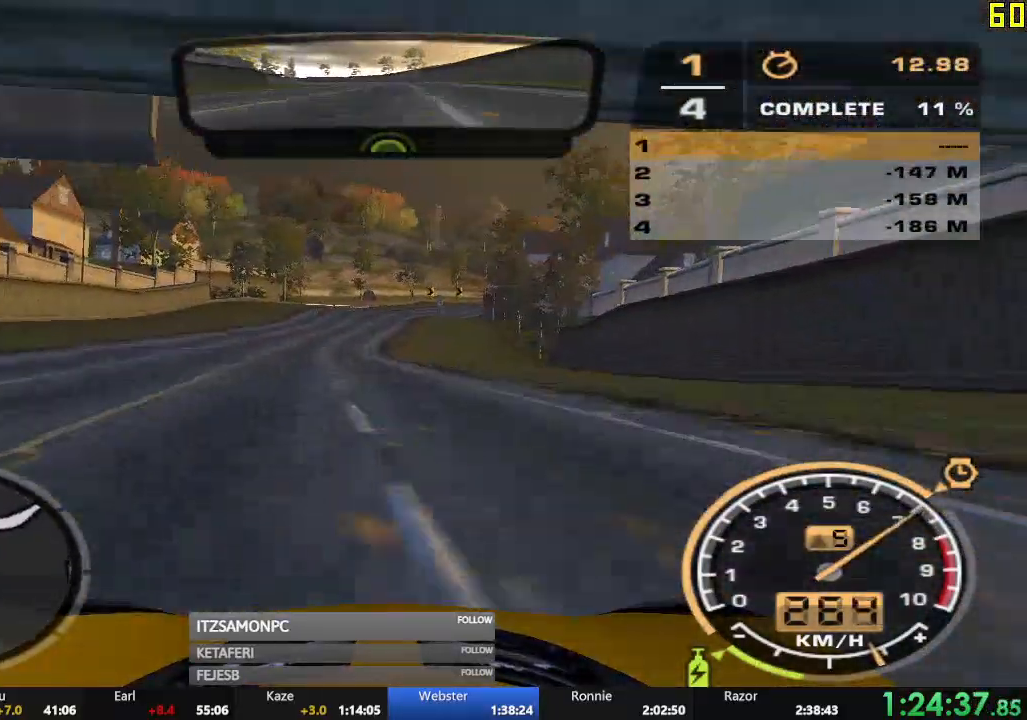
{"buttons": ["R2"], "left_stick": "right", "events": [[167, "left_stick", "right"]]}
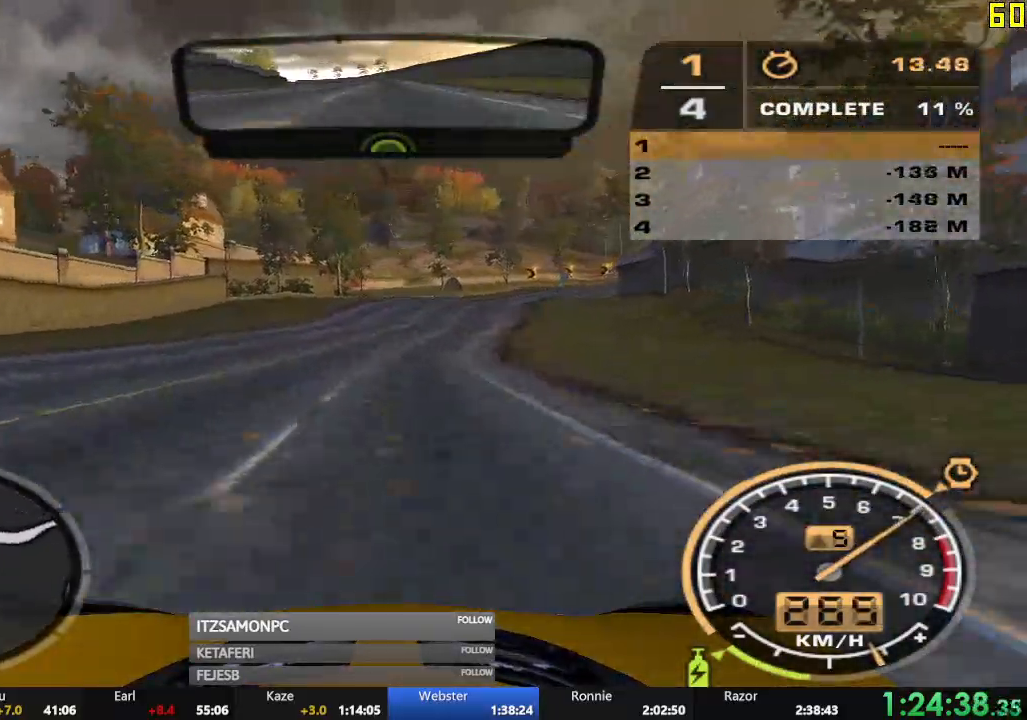
{"buttons": ["R2"], "left_stick": "center", "events": [[284, "left_stick", "center"]]}
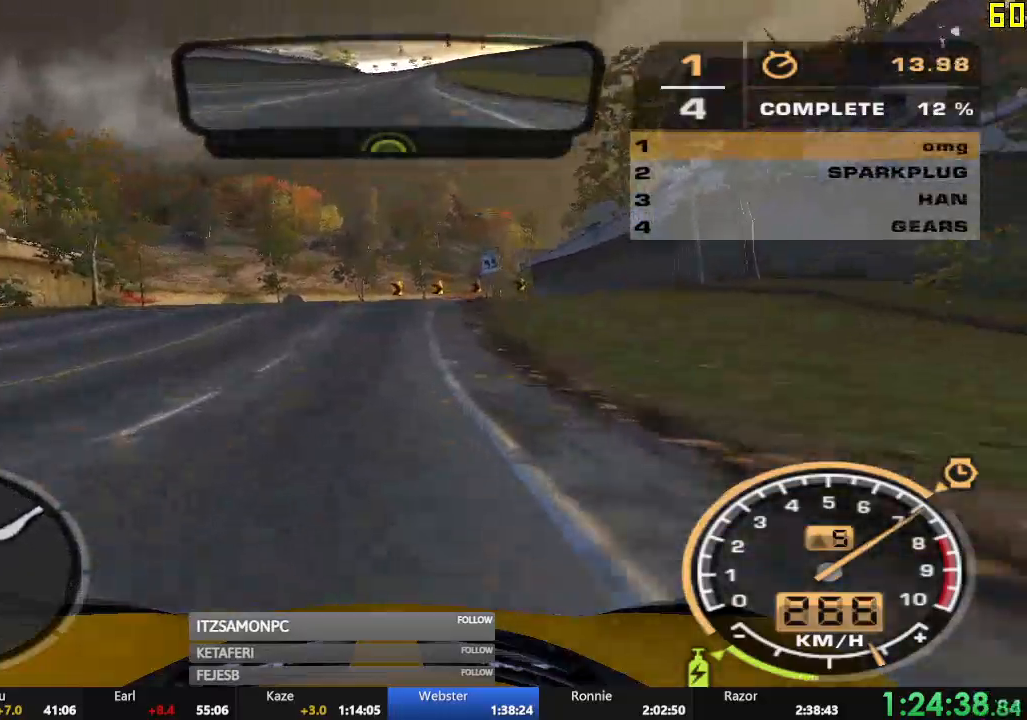
{"buttons": ["R2"], "left_stick": "center", "events": [[434, "X", "down"], [484, "X", "up"]]}
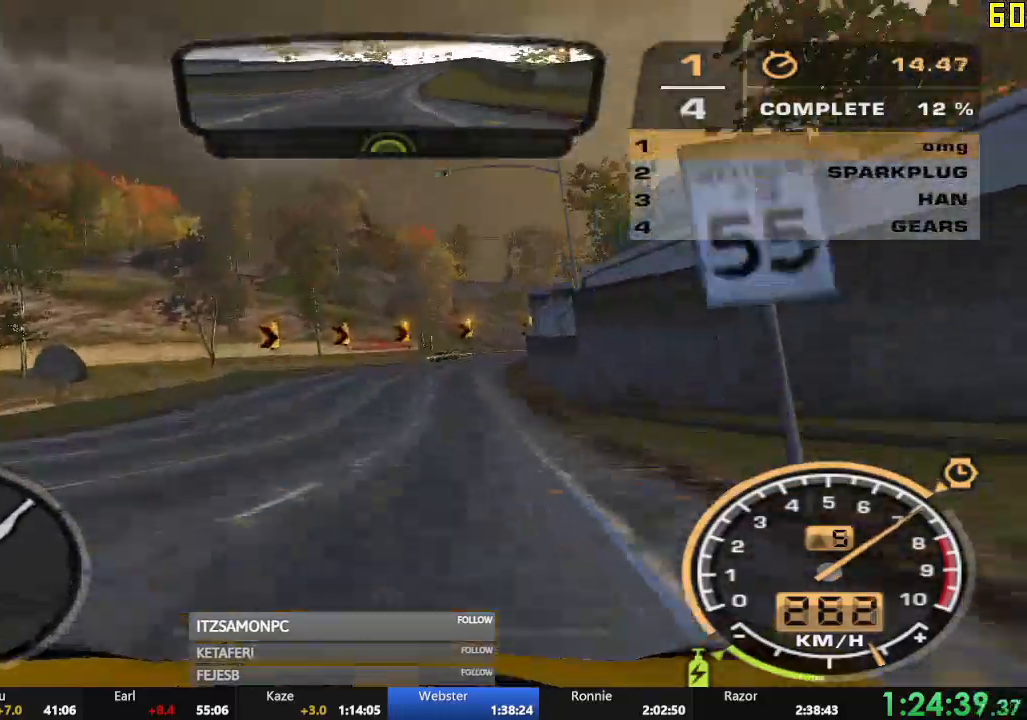
{"buttons": ["R2"], "left_stick": "right", "events": [[34, "X", "down"], [101, "X", "up"], [334, "left_stick", "right"]]}
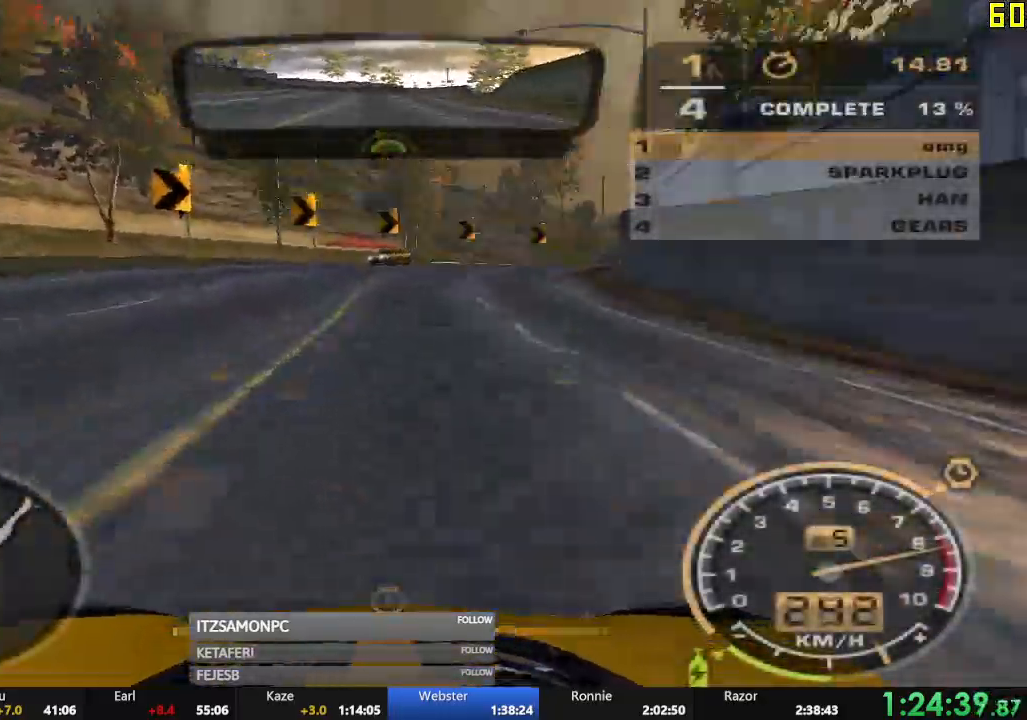
{"buttons": ["R2"], "left_stick": "center", "events": [[467, "left_stick", "center"]]}
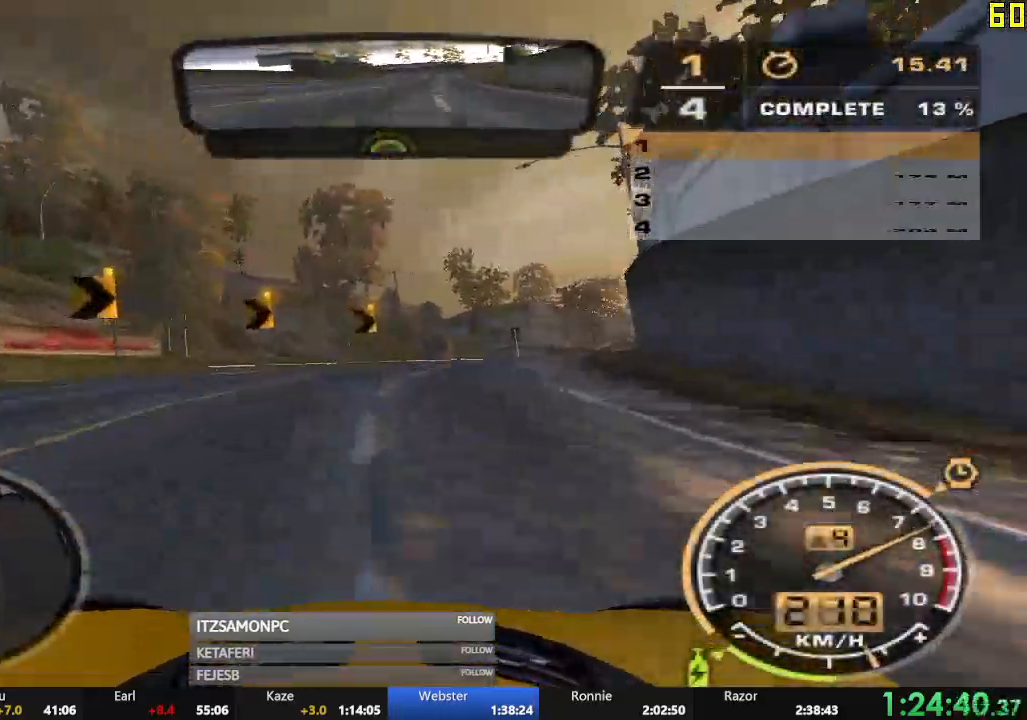
{"buttons": ["R2"], "left_stick": "center", "events": [[184, "left_stick", "right"], [384, "left_stick", "center"]]}
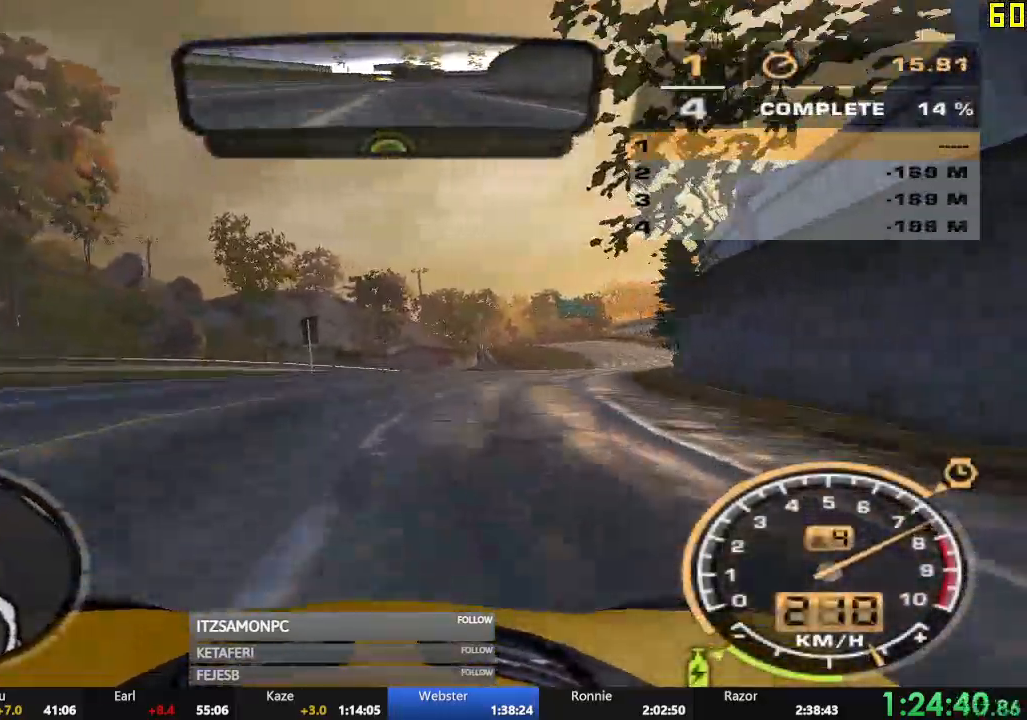
{"buttons": ["A", "R2"], "left_stick": "center", "events": [[67, "A", "down"], [167, "left_stick", "right"], [467, "left_stick", "center"]]}
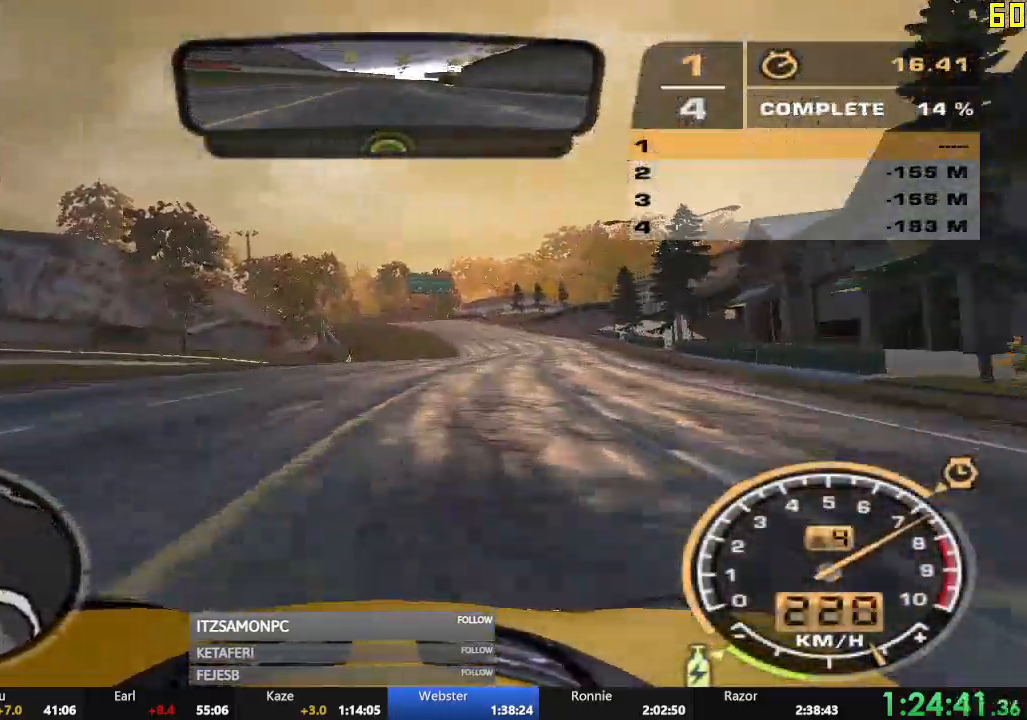
{"buttons": ["A", "R2"], "left_stick": "center", "events": [[167, "left_stick", "right"], [267, "left_stick", "center"]]}
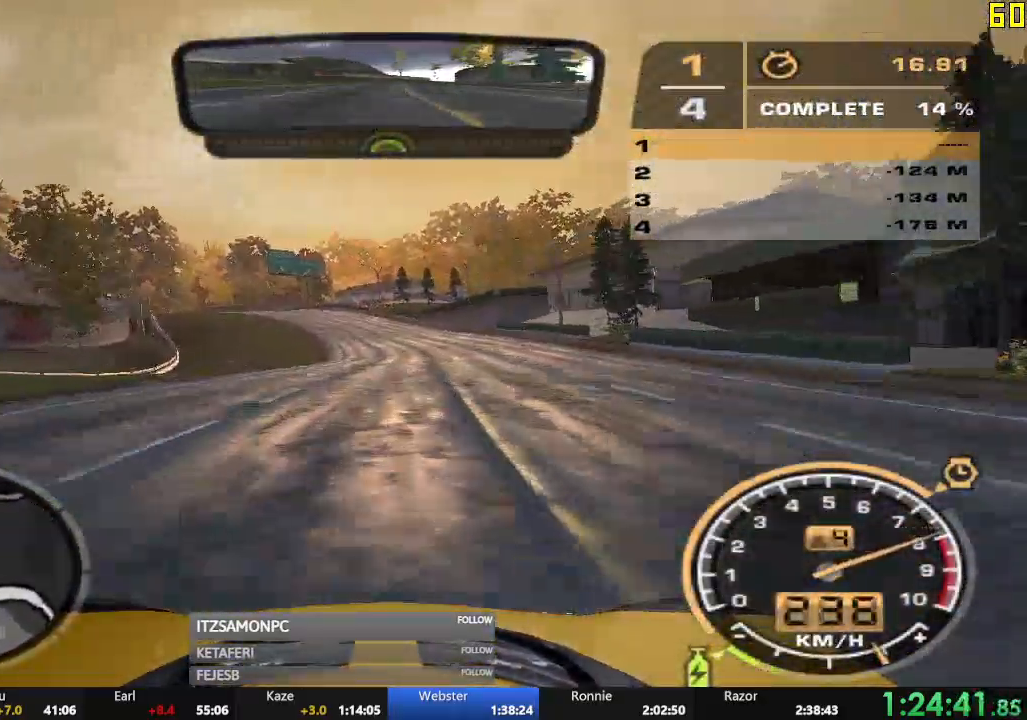
{"buttons": ["R2"], "left_stick": "left", "events": [[17, "A", "up"], [117, "left_stick", "left"]]}
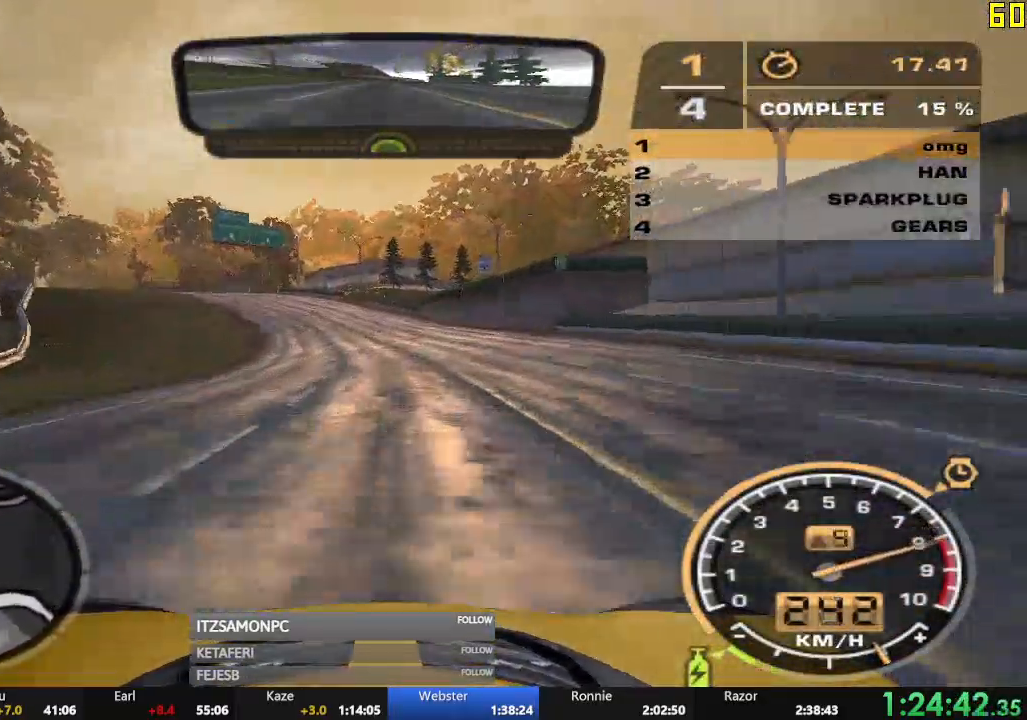
{"buttons": ["R2"], "left_stick": "left", "events": [[34, "left_stick", "center"], [234, "left_stick", "left"]]}
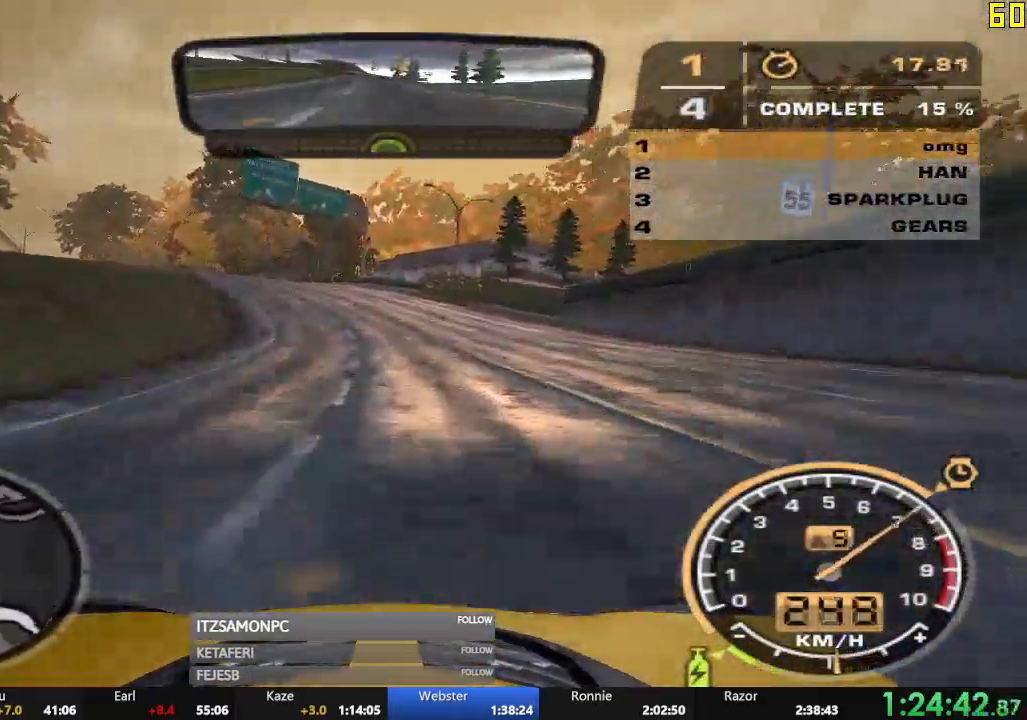
{"buttons": ["R2"], "left_stick": "left", "events": []}
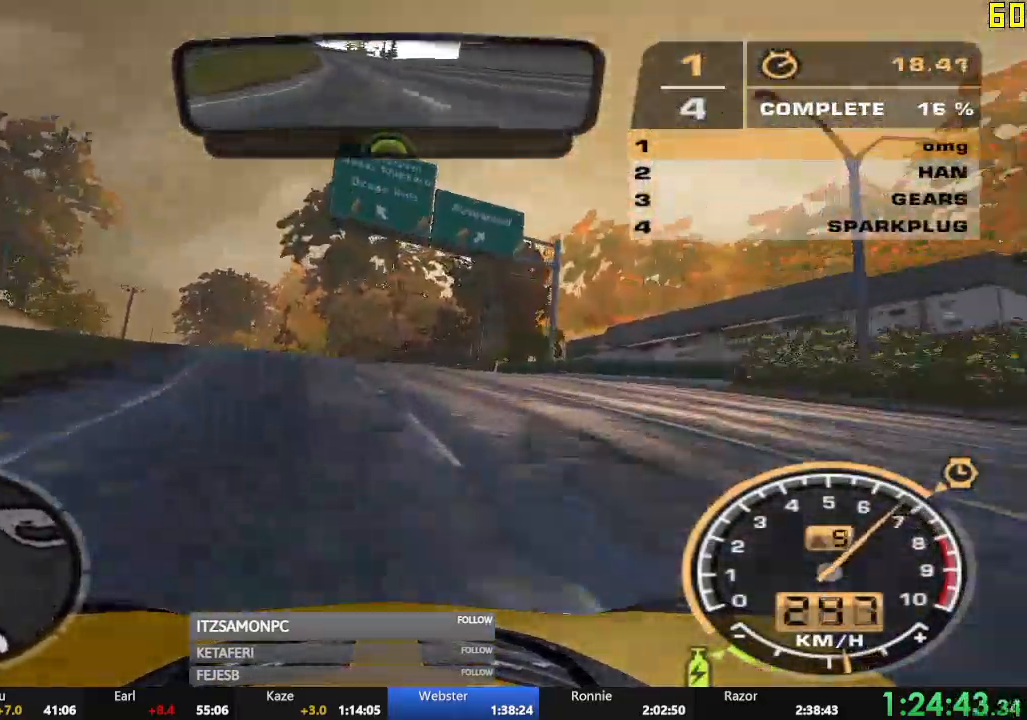
{"buttons": ["R2"], "left_stick": "left", "events": [[167, "left_stick", "center"], [267, "left_stick", "left"]]}
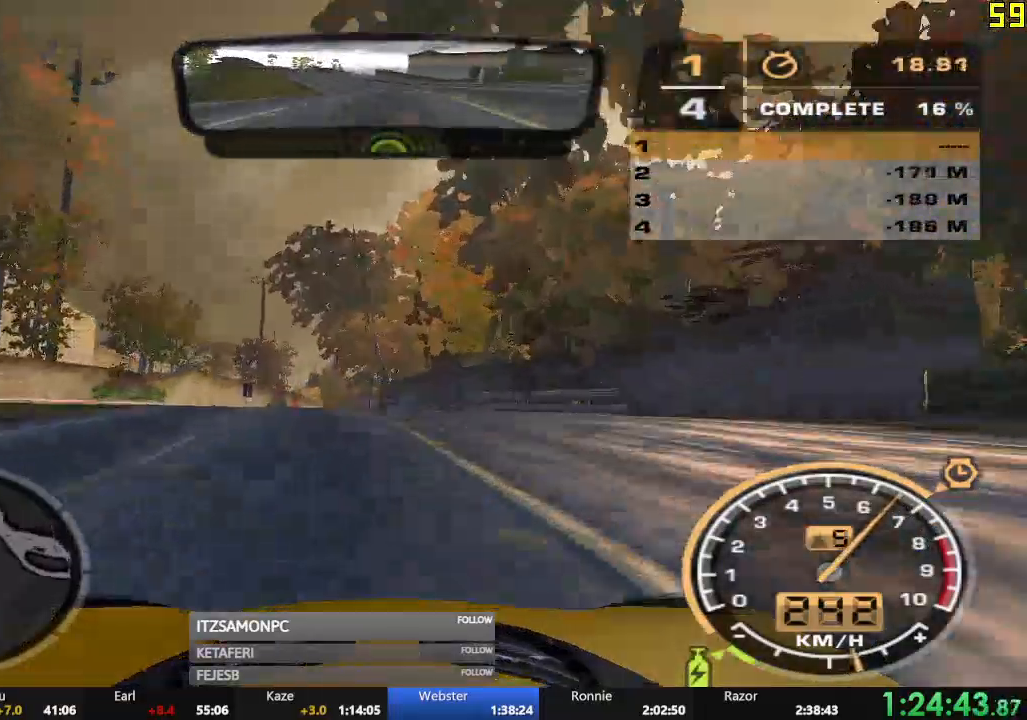
{"buttons": ["R2"], "left_stick": "left", "events": [[100, "left_stick", "center"], [467, "left_stick", "left"]]}